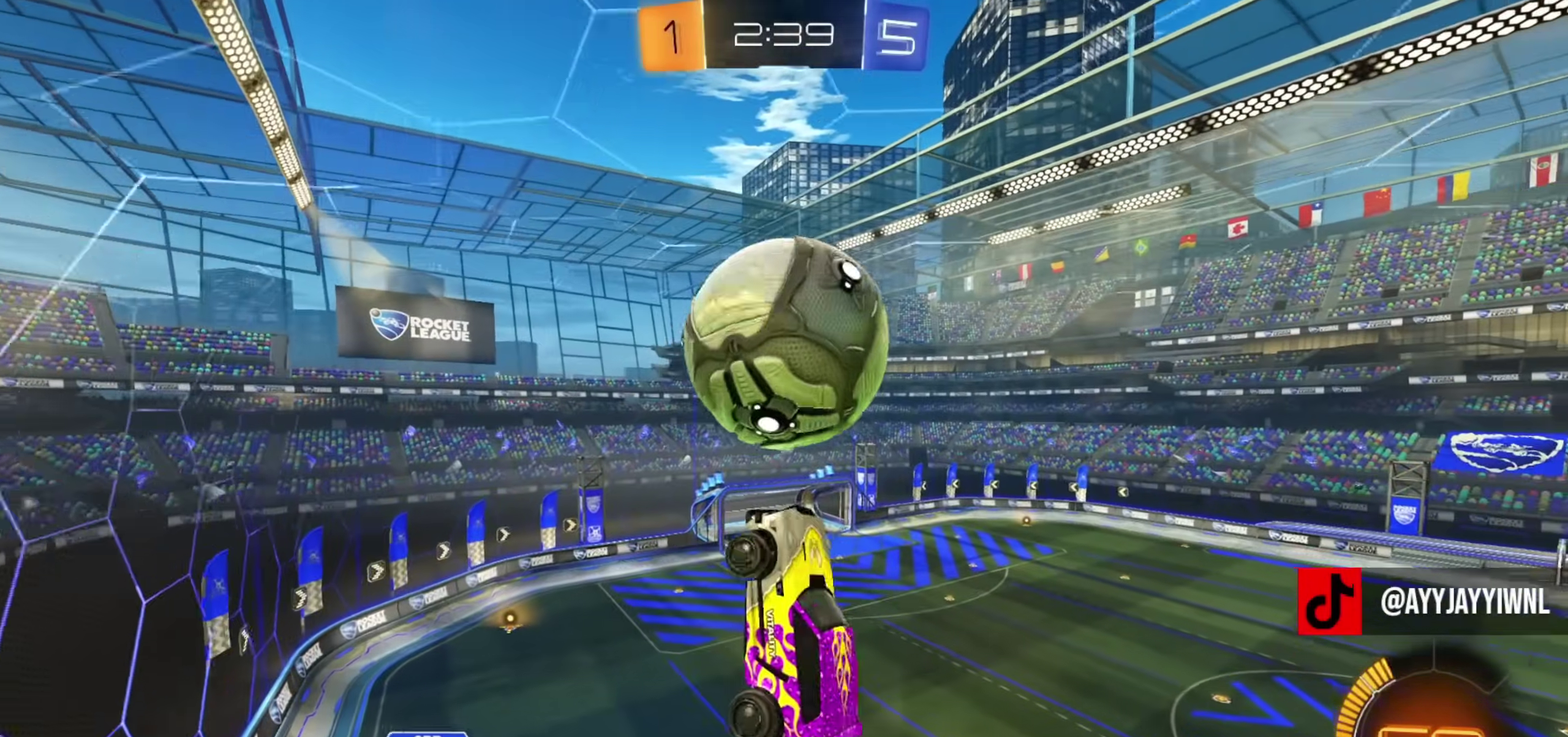
Gameplay with a controller (PlayStation layout); each line is a JSON object with the inputs held at the frame after it (dt_ms = milliseconds from this image to that frame). "events" lists button and stick changes between this image and that frame as [ms after this image, input, new state], when the widget could be followed in between. Not read: R1.
{"dt_ms": 900, "buttons": ["L1"], "left_stick": "left", "right_stick": "center", "events": [[50, "left_stick", "up-right"], [216, "CIRCLE", "up"], [233, "left_stick", "center"], [283, "left_stick", "down"], [383, "left_stick", "center"], [483, "CIRCLE", "down"], [583, "left_stick", "down-left"], [617, "CIRCLE", "up"], [684, "left_stick", "left"], [784, "CIRCLE", "down"], [900, "CIRCLE", "up"]]}
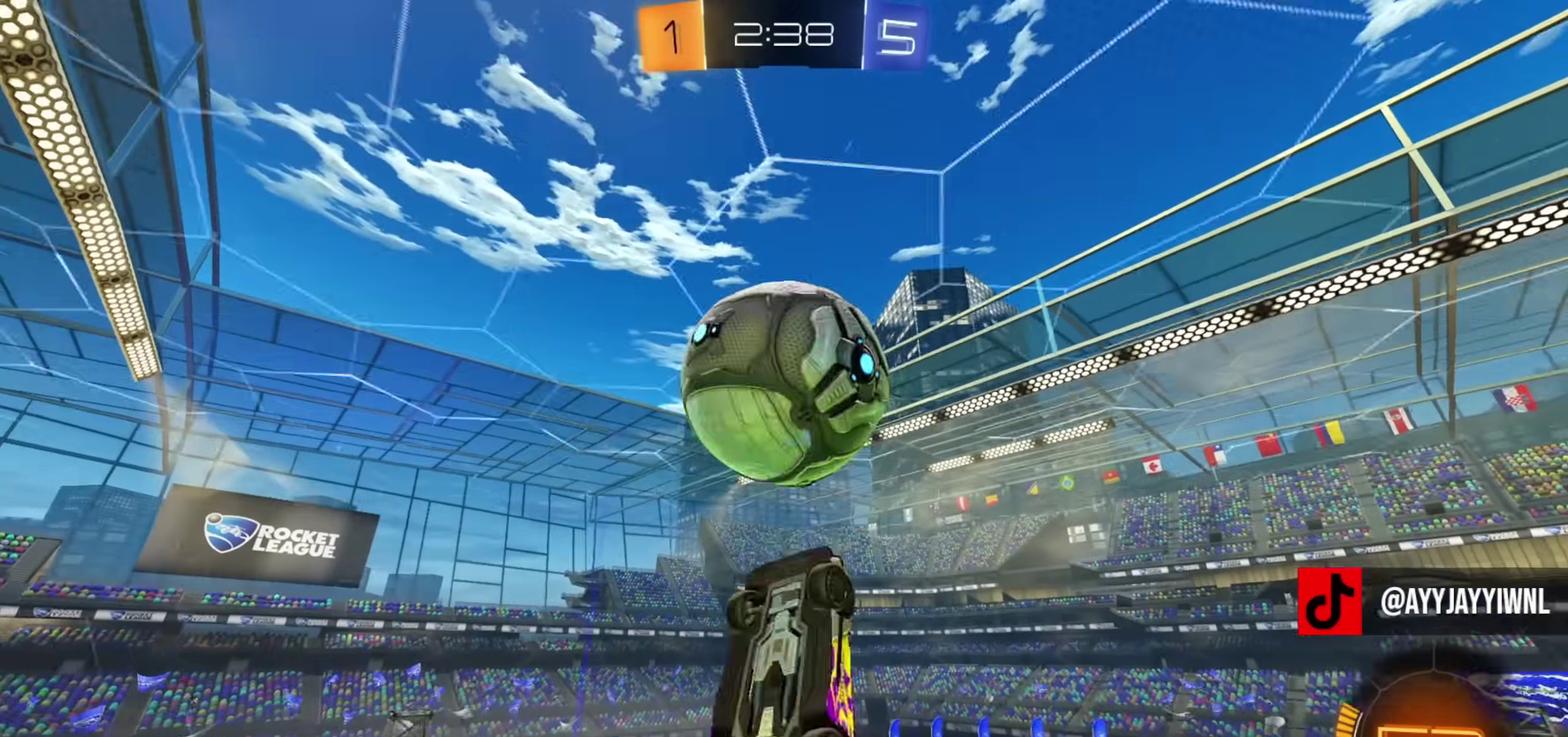
{"dt_ms": 301, "buttons": ["L1"], "left_stick": "left", "right_stick": "center", "events": [[117, "CIRCLE", "down"], [284, "CIRCLE", "up"]]}
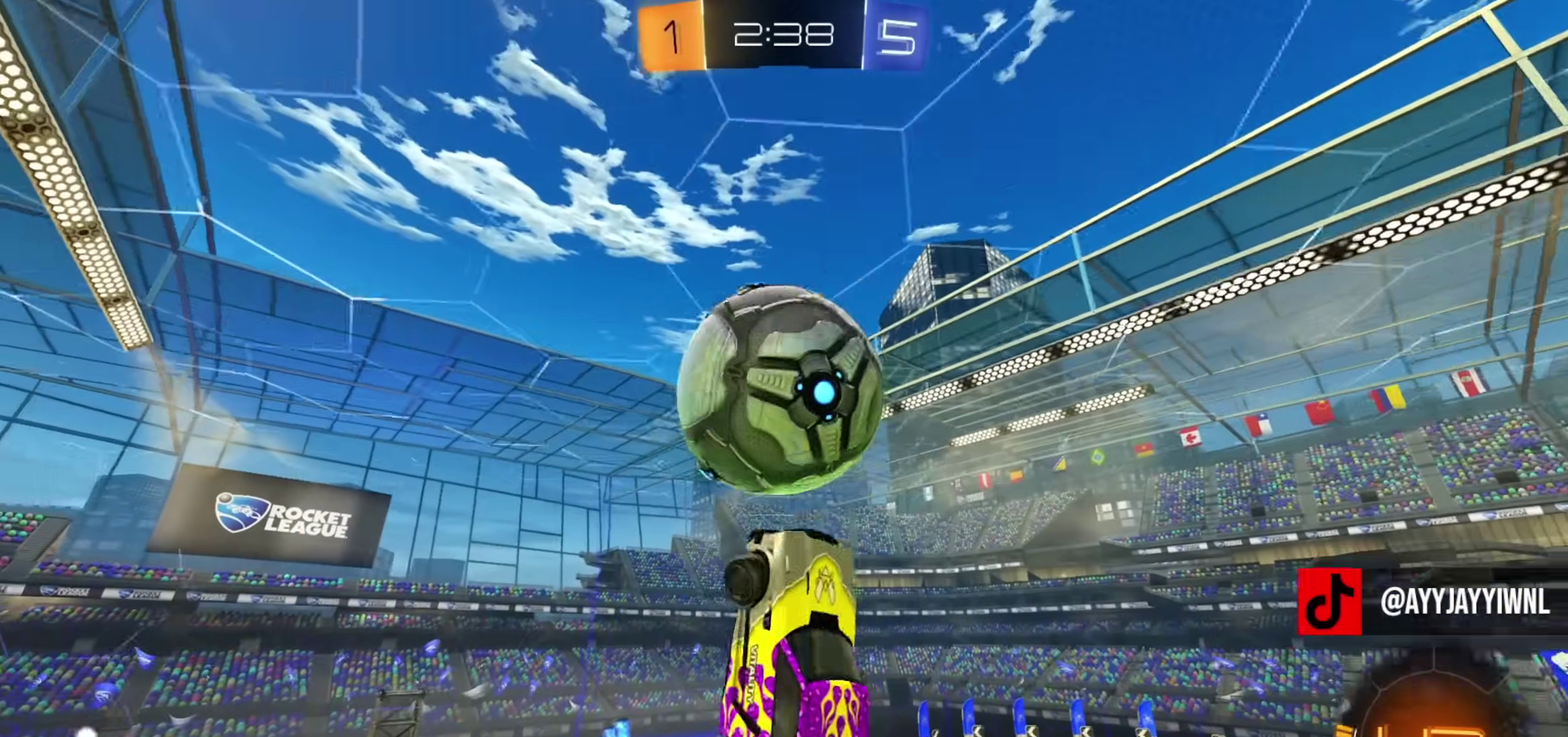
{"dt_ms": 500, "buttons": [], "left_stick": "down-left", "right_stick": "center", "events": [[66, "L1", "up"], [150, "CIRCLE", "down"], [167, "L1", "down"], [217, "L1", "up"], [233, "CIRCLE", "up"], [300, "left_stick", "down-left"], [317, "L1", "down"], [350, "TRIANGLE", "down"], [417, "TRIANGLE", "up"], [484, "L1", "up"]]}
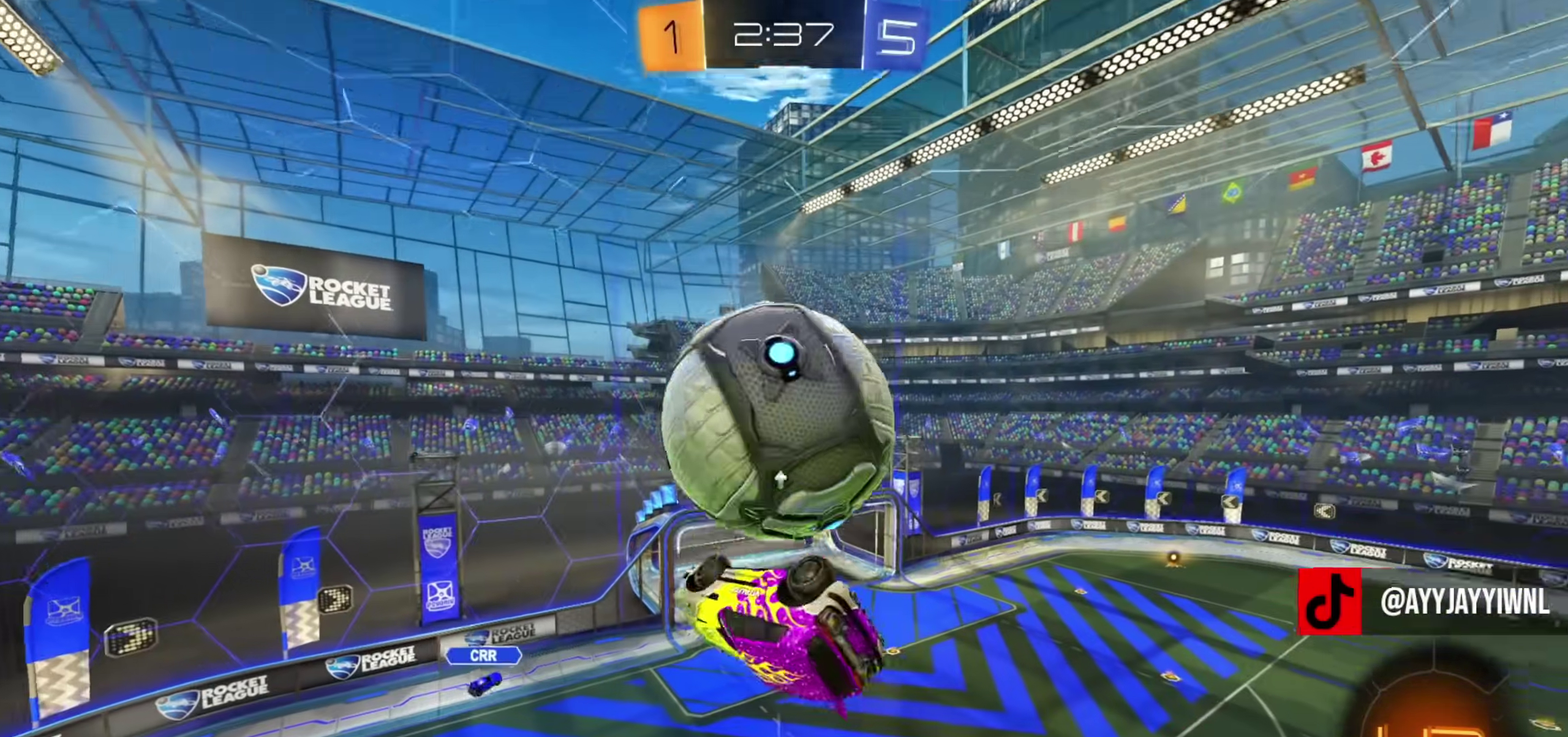
{"dt_ms": 501, "buttons": ["L1"], "left_stick": "right", "right_stick": "center", "events": [[50, "left_stick", "up-left"], [100, "CIRCLE", "down"], [184, "left_stick", "center"], [234, "left_stick", "right"], [284, "L1", "down"], [284, "left_stick", "down-right"], [334, "CIRCLE", "up"], [484, "left_stick", "right"]]}